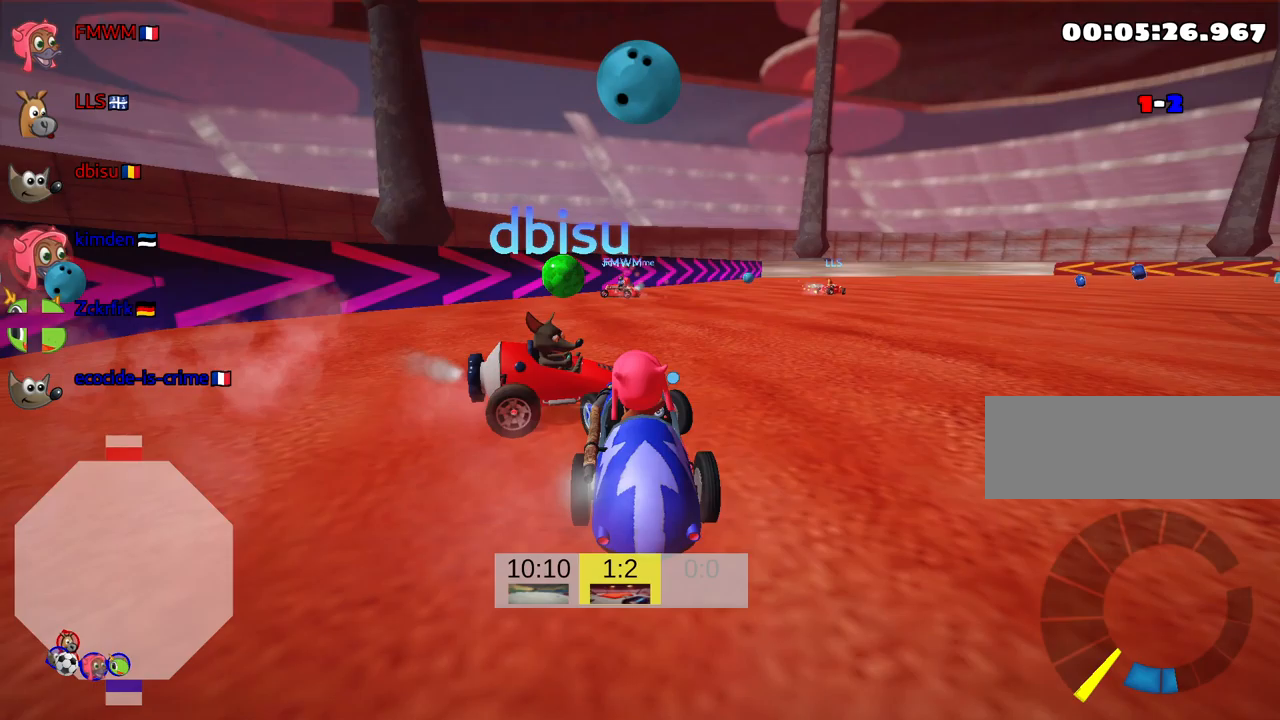
Gameplay with keyboard; each line is a JSON object with the keys held at the frame after it. "events" lists presses ("down") and releases ("up") of "down", "fire", "flag", "left", "look", "nitro", "right", "skid" and "up" between this image and that frame as [ms after this image, input, new state], when the widget could be followed in between. No other keys are recorded. Mouse input is not recorded. Key names are as the overlay labels them; some are game actions (e.g. jump) rather than physical keys.
{"keys": ["left", "up"], "events": [[67, "skid", "up"]]}
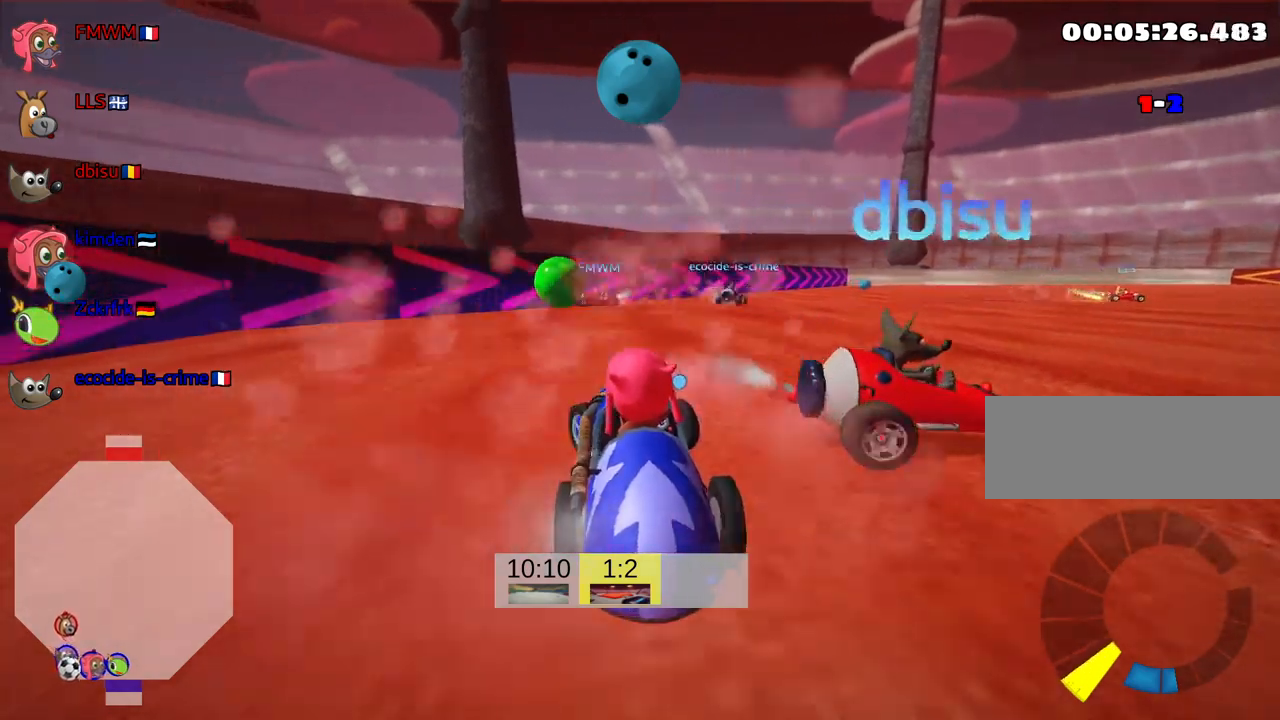
{"keys": ["left", "skid", "up"], "events": [[17, "left", "up"], [100, "left", "down"], [317, "skid", "down"]]}
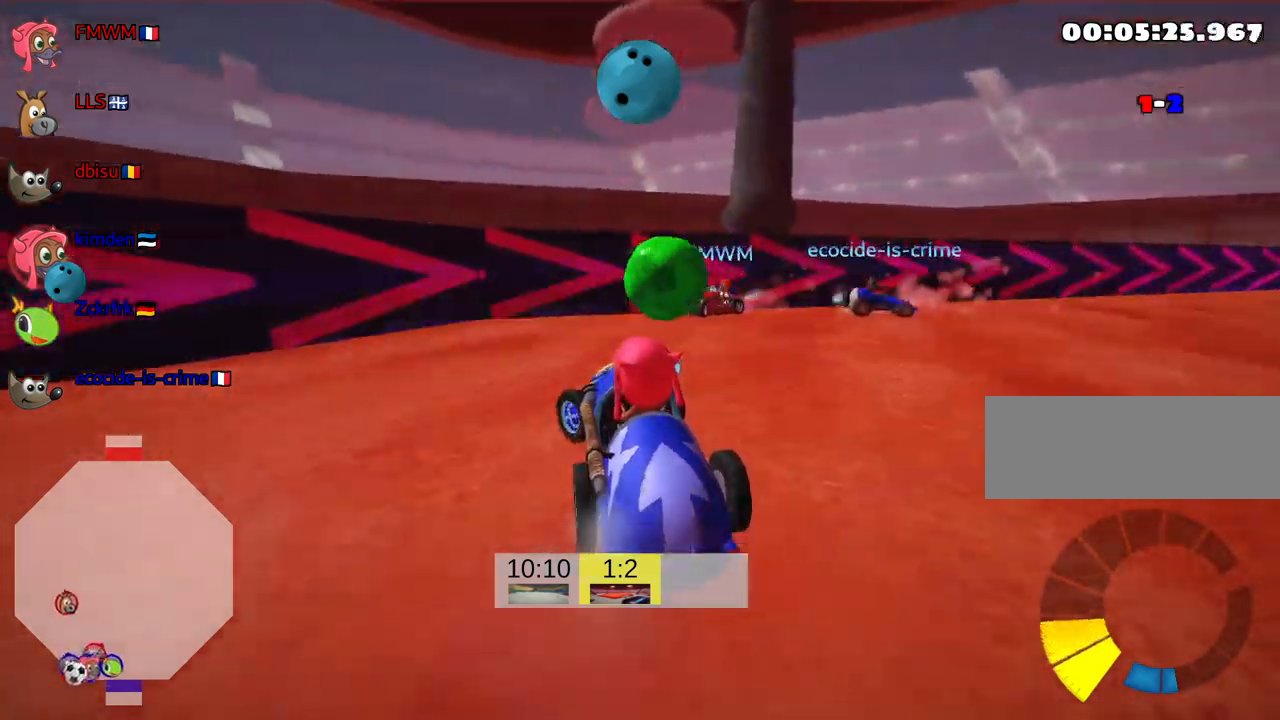
{"keys": ["left", "up"], "events": [[167, "skid", "up"]]}
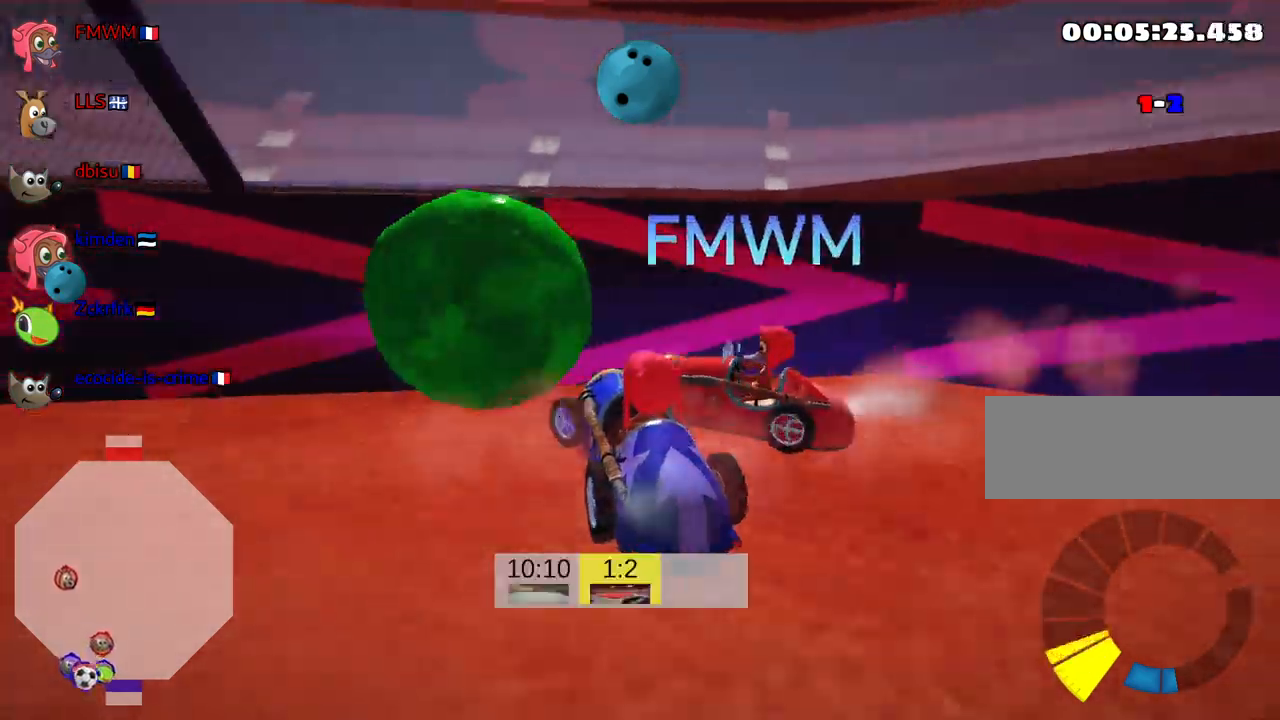
{"keys": ["left", "up"], "events": []}
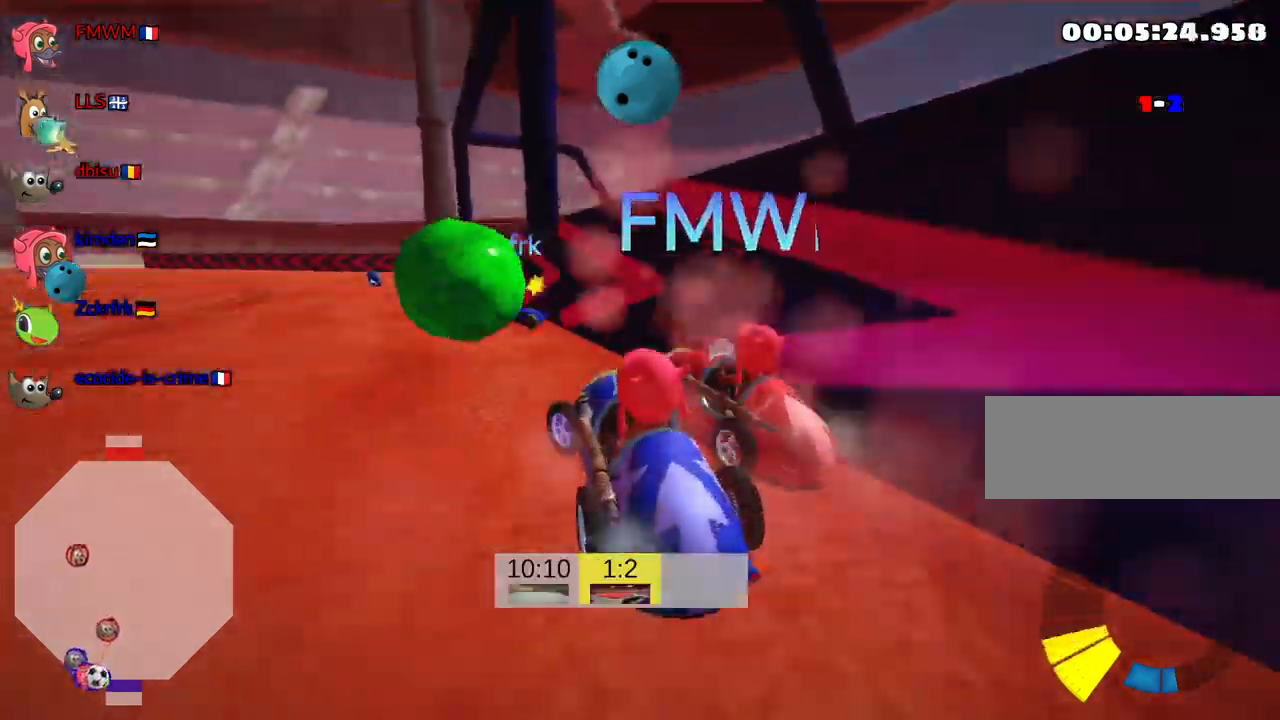
{"keys": ["left", "skid", "up"], "events": [[17, "nitro", "down"], [117, "left", "up"], [167, "nitro", "up"], [383, "left", "down"], [483, "skid", "down"]]}
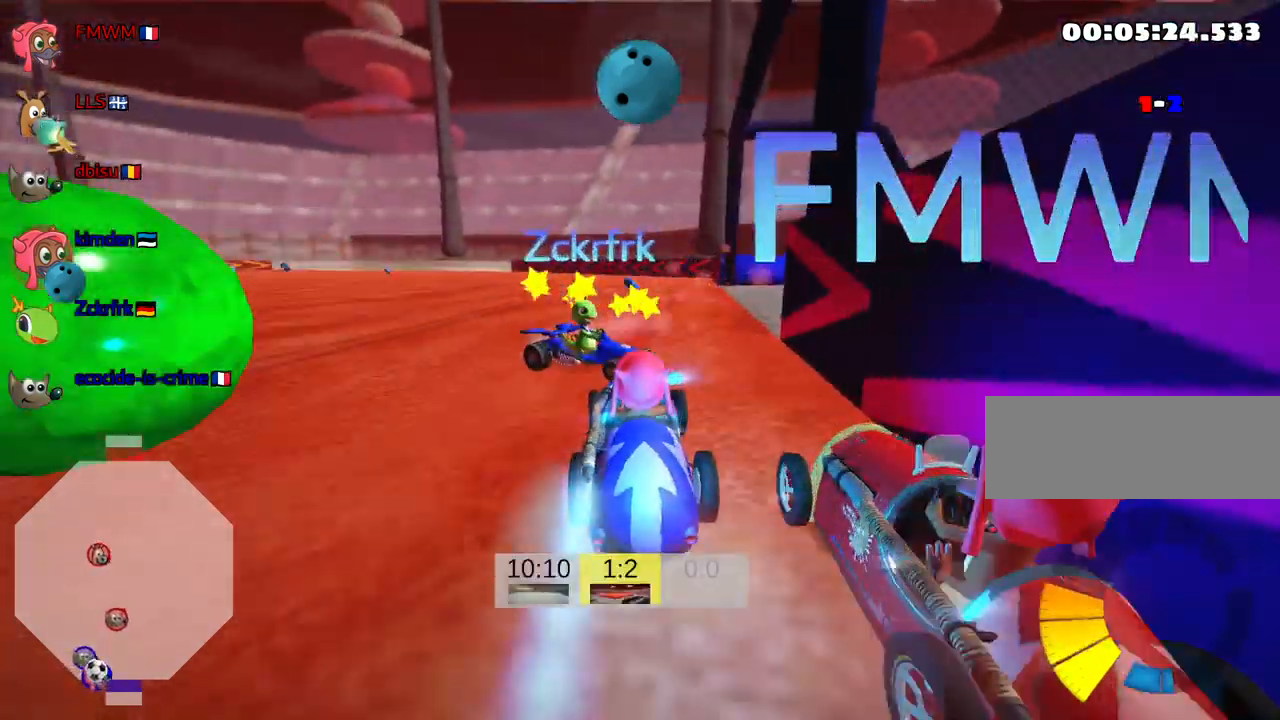
{"keys": ["down", "look"], "events": [[133, "up", "up"], [217, "skid", "up"], [300, "down", "down"], [350, "left", "up"], [350, "look", "down"]]}
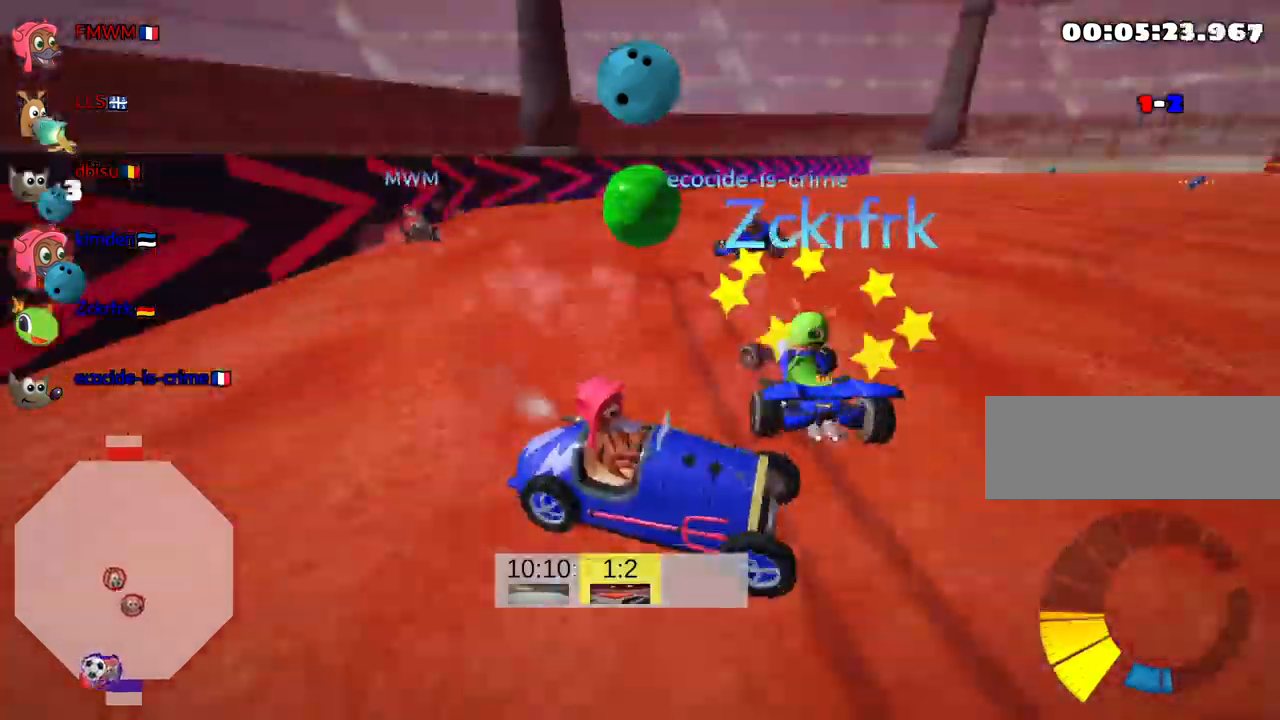
{"keys": ["down", "look"], "events": [[250, "down", "up"], [383, "down", "down"]]}
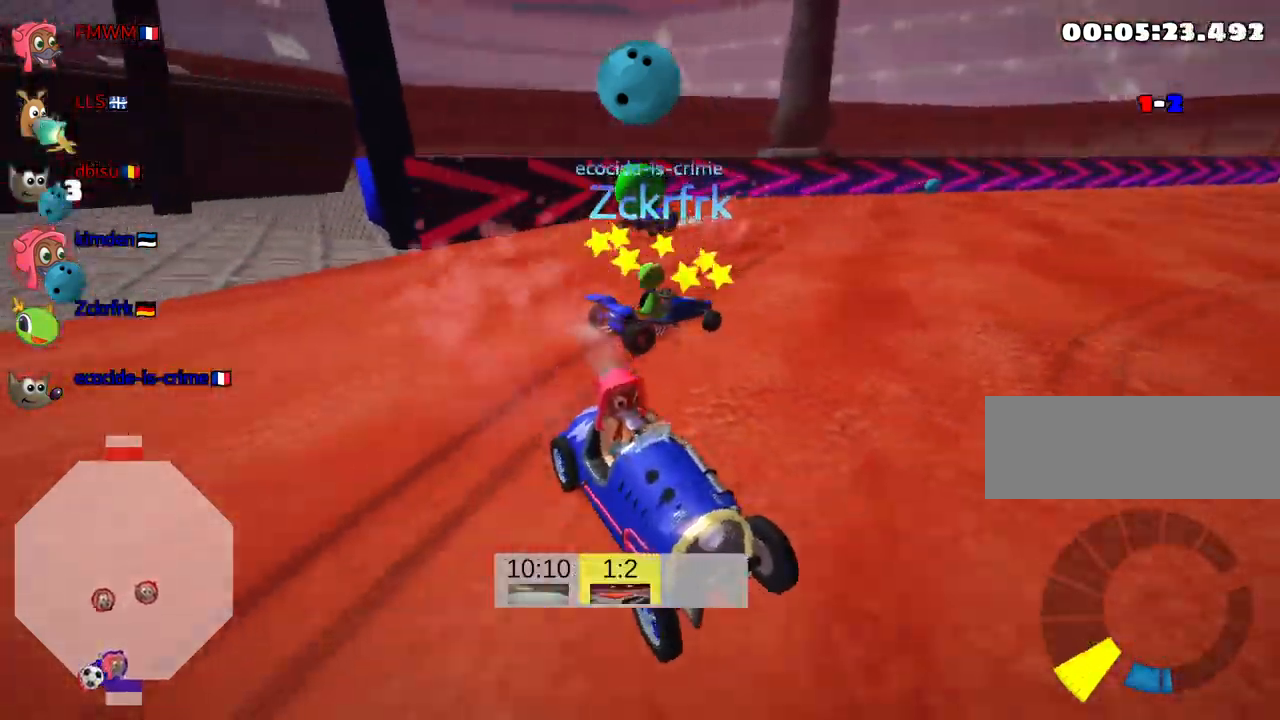
{"keys": ["down", "look"], "events": []}
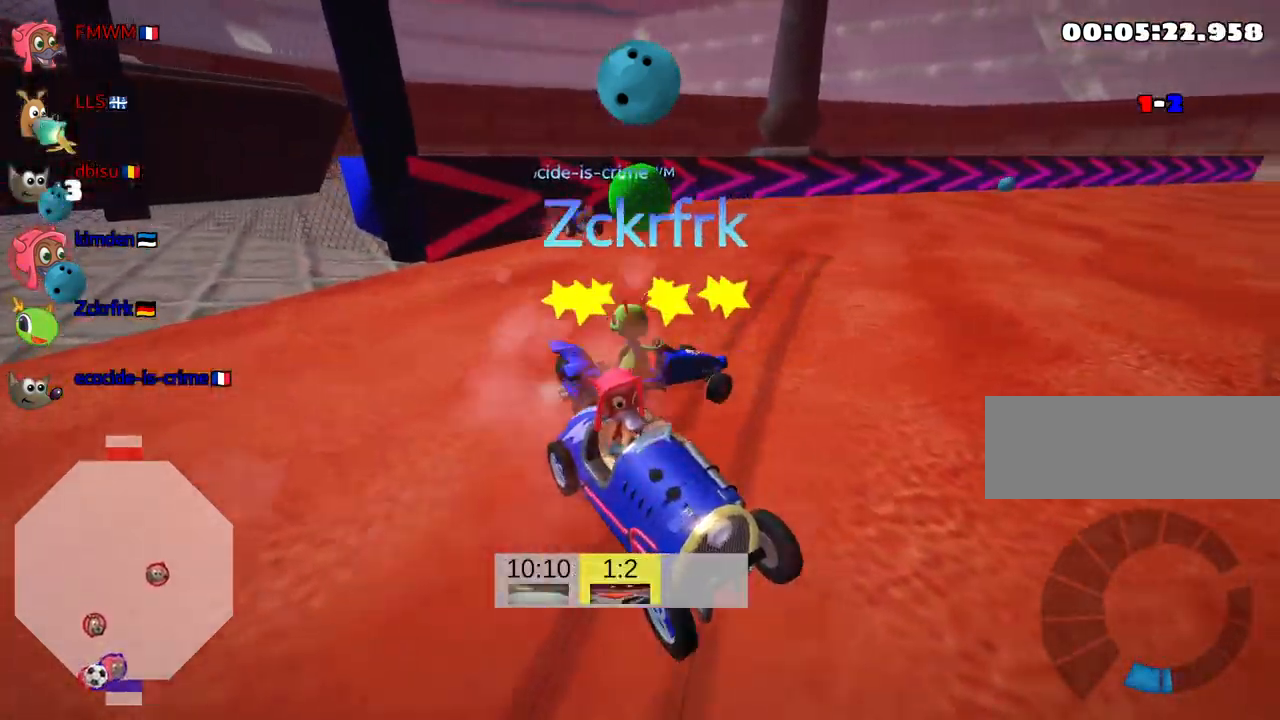
{"keys": ["down", "look"], "events": [[83, "down", "up"], [483, "down", "down"]]}
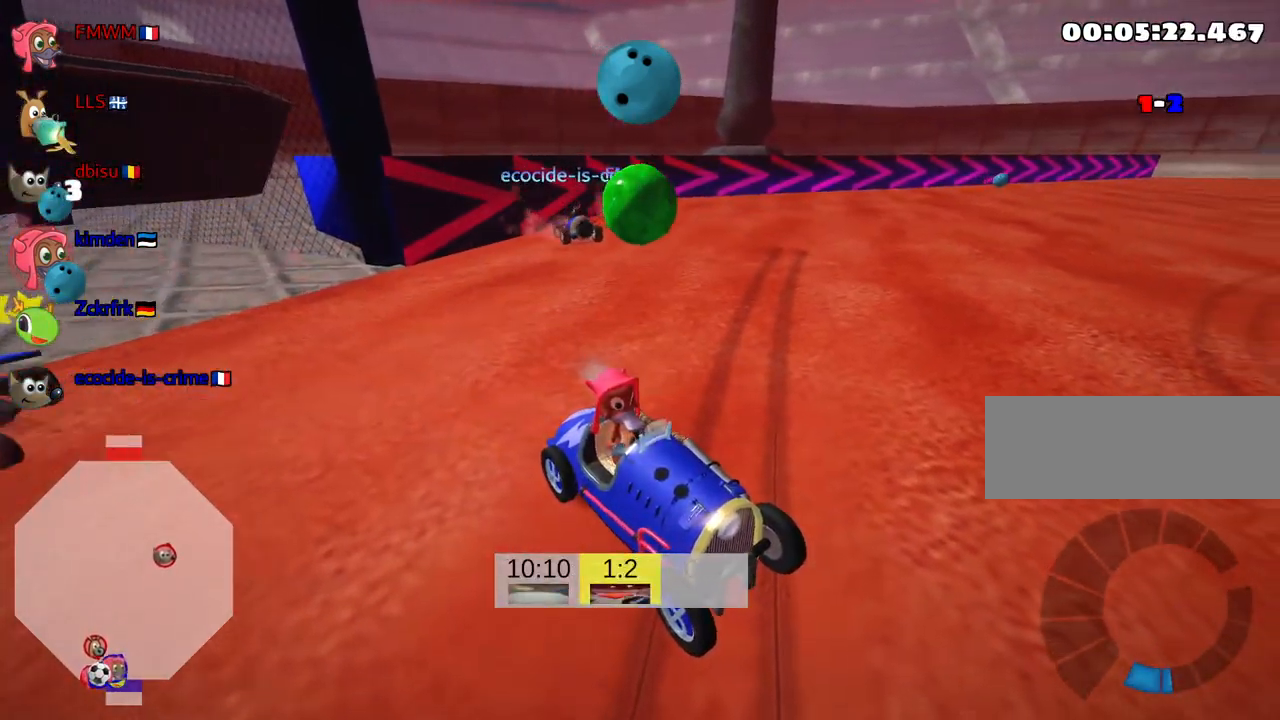
{"keys": ["look", "up"], "events": [[233, "down", "up"], [367, "up", "down"]]}
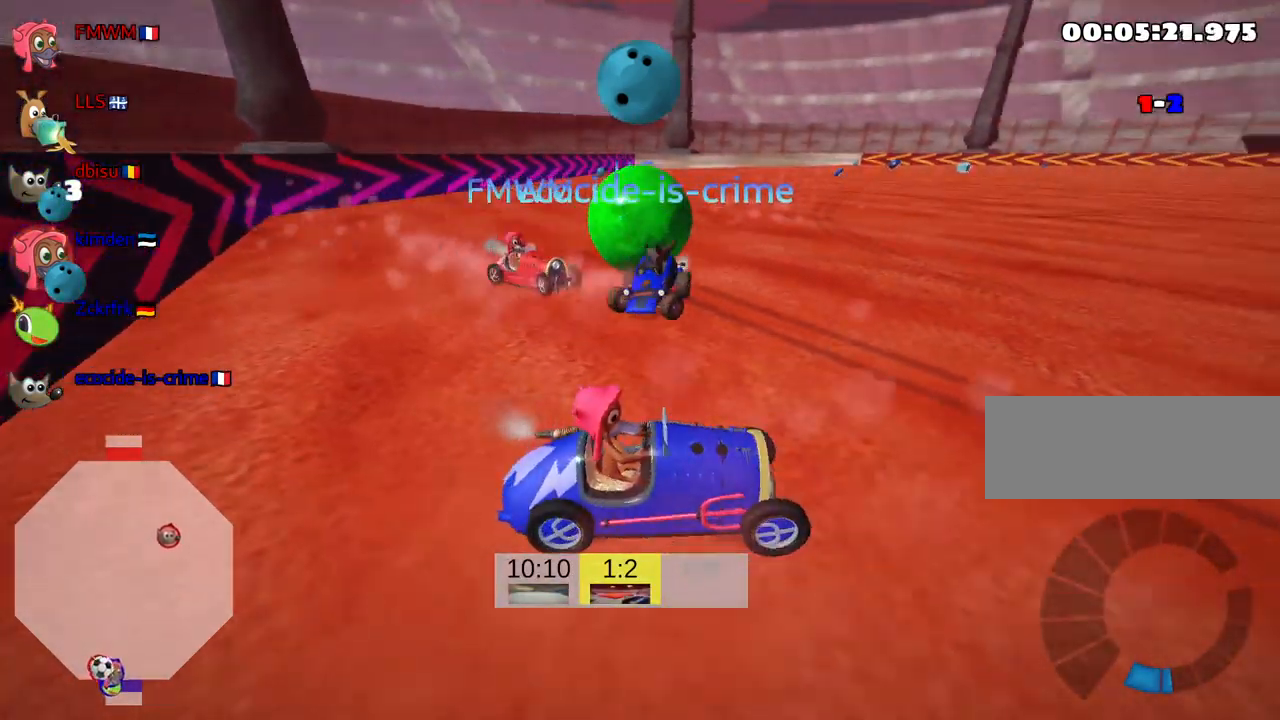
{"keys": ["look"], "events": [[66, "up", "up"]]}
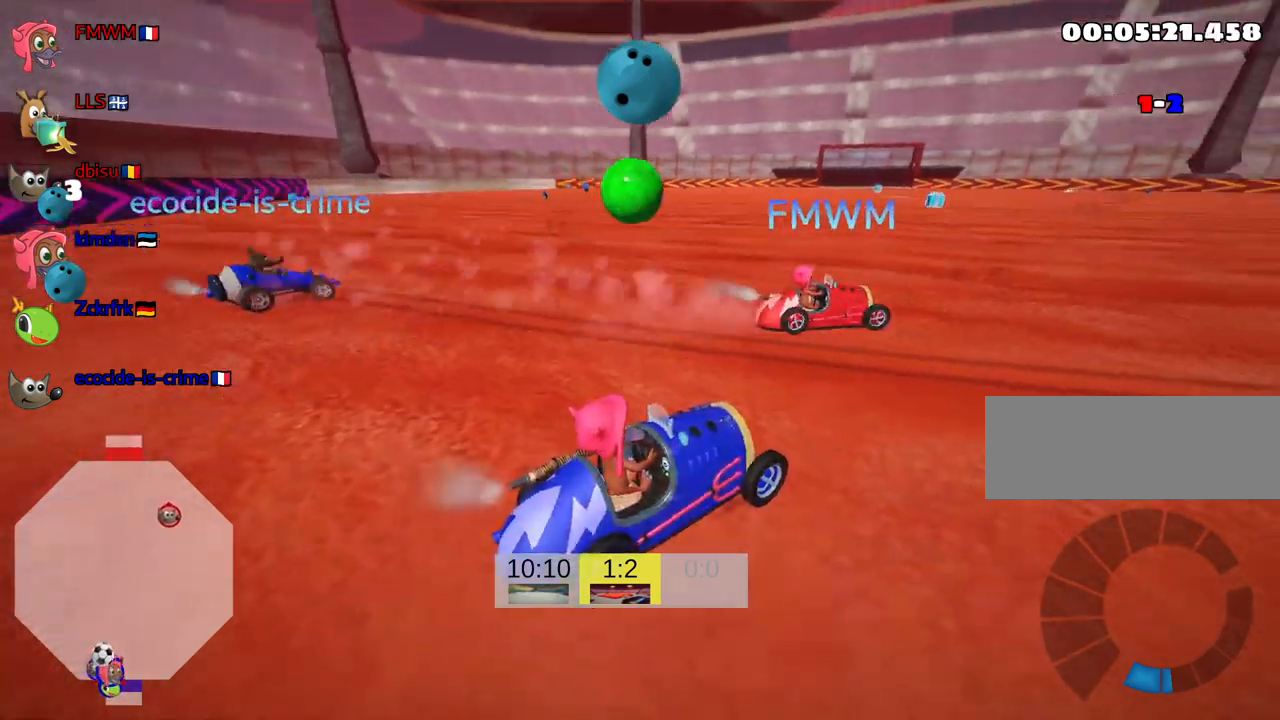
{"keys": ["left", "nitro", "up"], "events": [[67, "up", "down"], [100, "look", "up"], [217, "left", "down"], [367, "nitro", "down"]]}
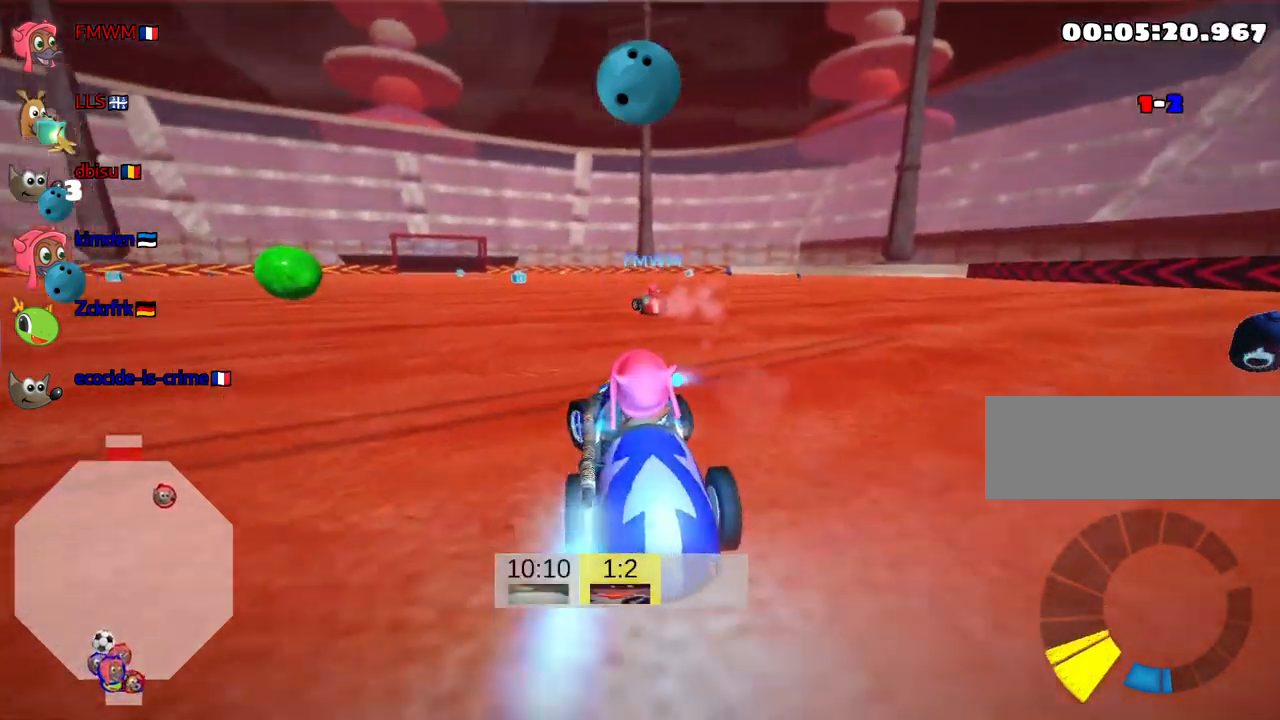
{"keys": ["left", "nitro", "up"], "events": [[17, "left", "up"], [500, "left", "down"]]}
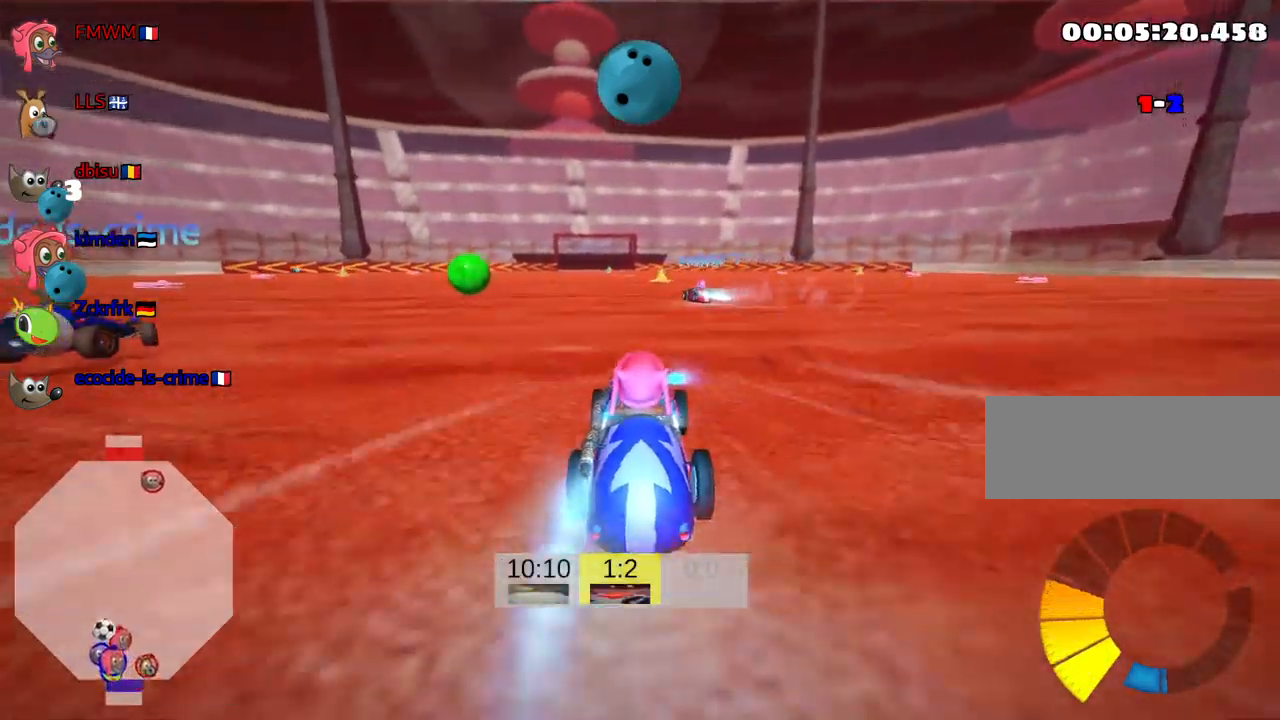
{"keys": ["left", "up"], "events": [[117, "left", "up"], [150, "nitro", "up"], [417, "left", "down"]]}
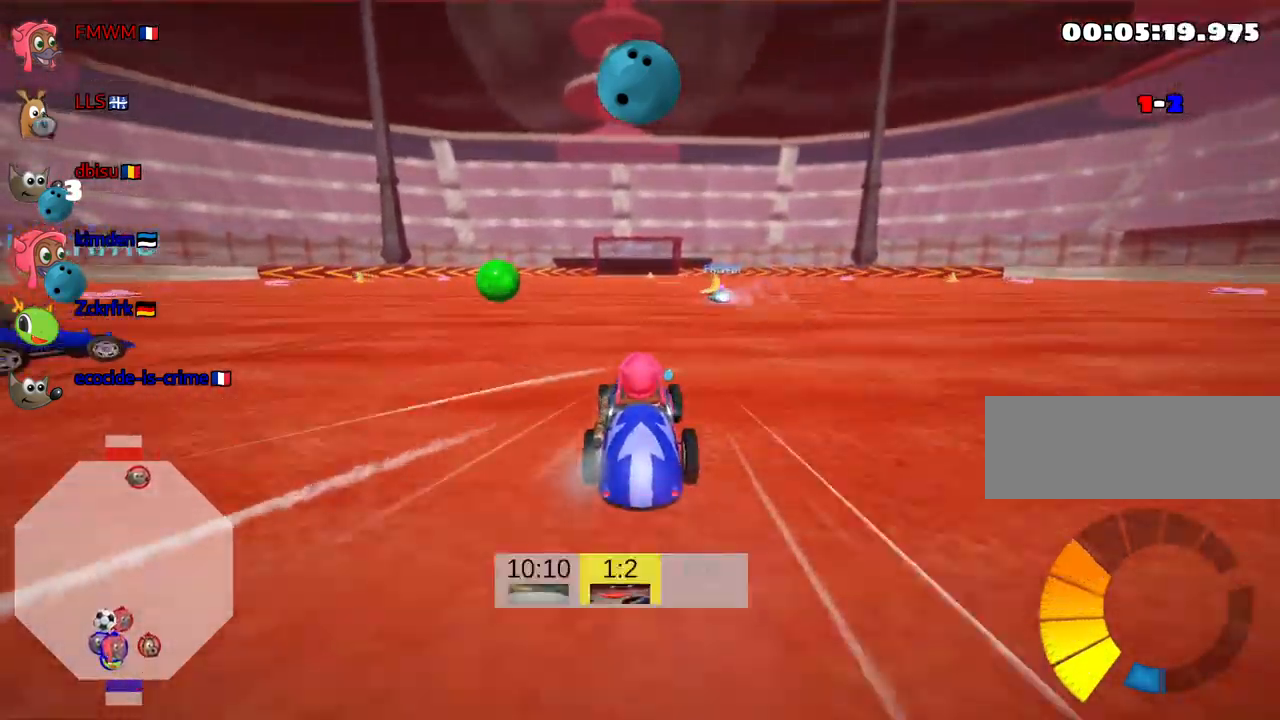
{"keys": ["fire", "right", "up"], "events": [[133, "left", "up"], [317, "fire", "down"], [483, "right", "down"]]}
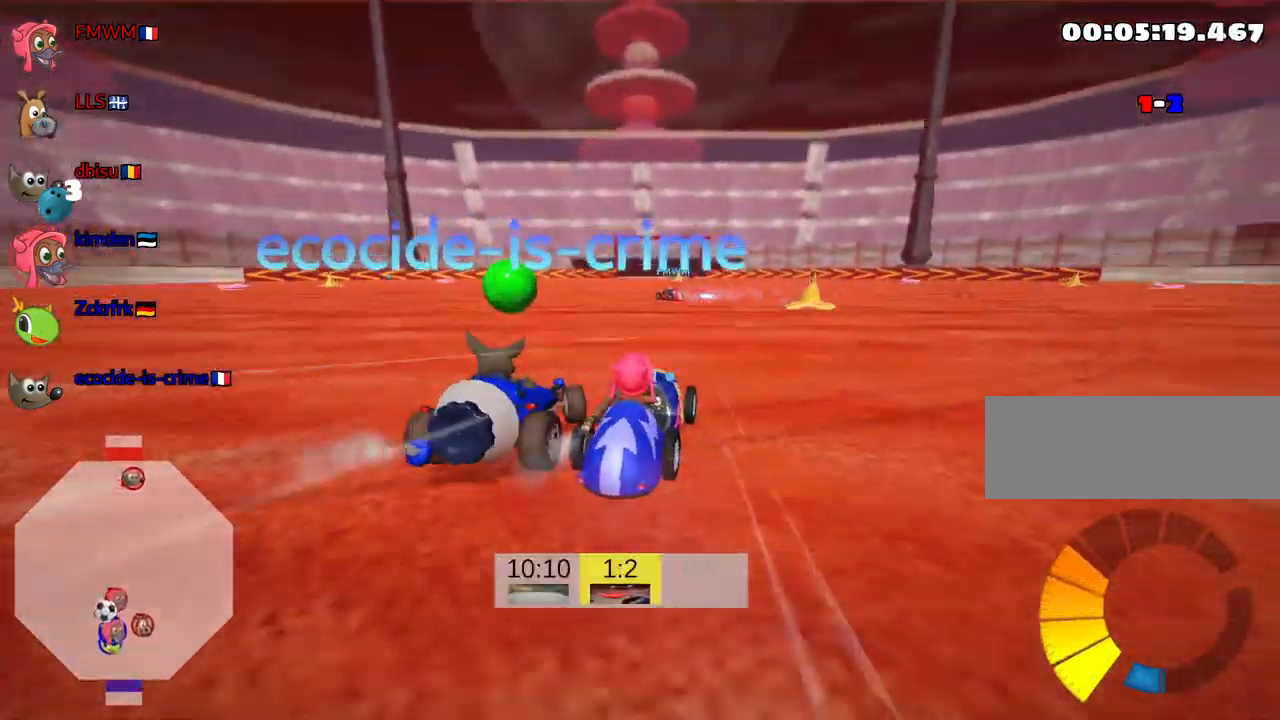
{"keys": ["skid", "up"], "events": [[17, "fire", "up"], [150, "right", "up"], [283, "left", "down"], [350, "skid", "down"], [483, "left", "up"]]}
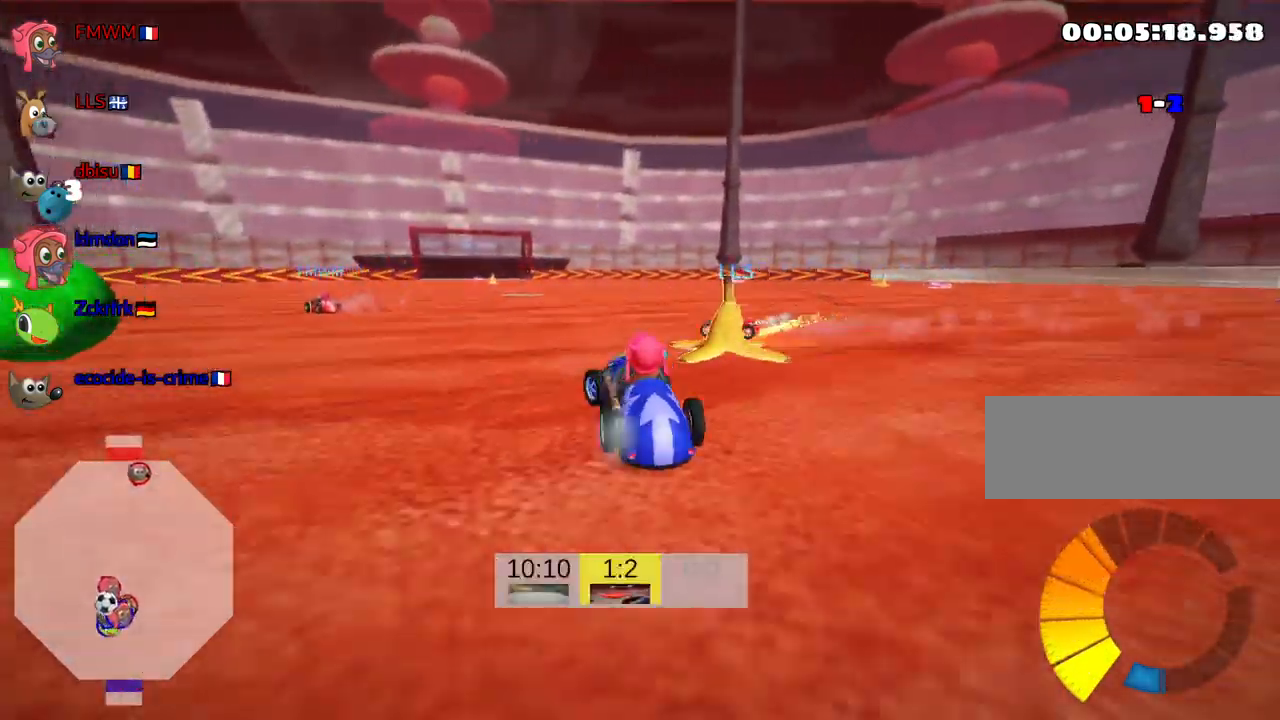
{"keys": ["right", "skid", "up"], "events": [[100, "right", "down"]]}
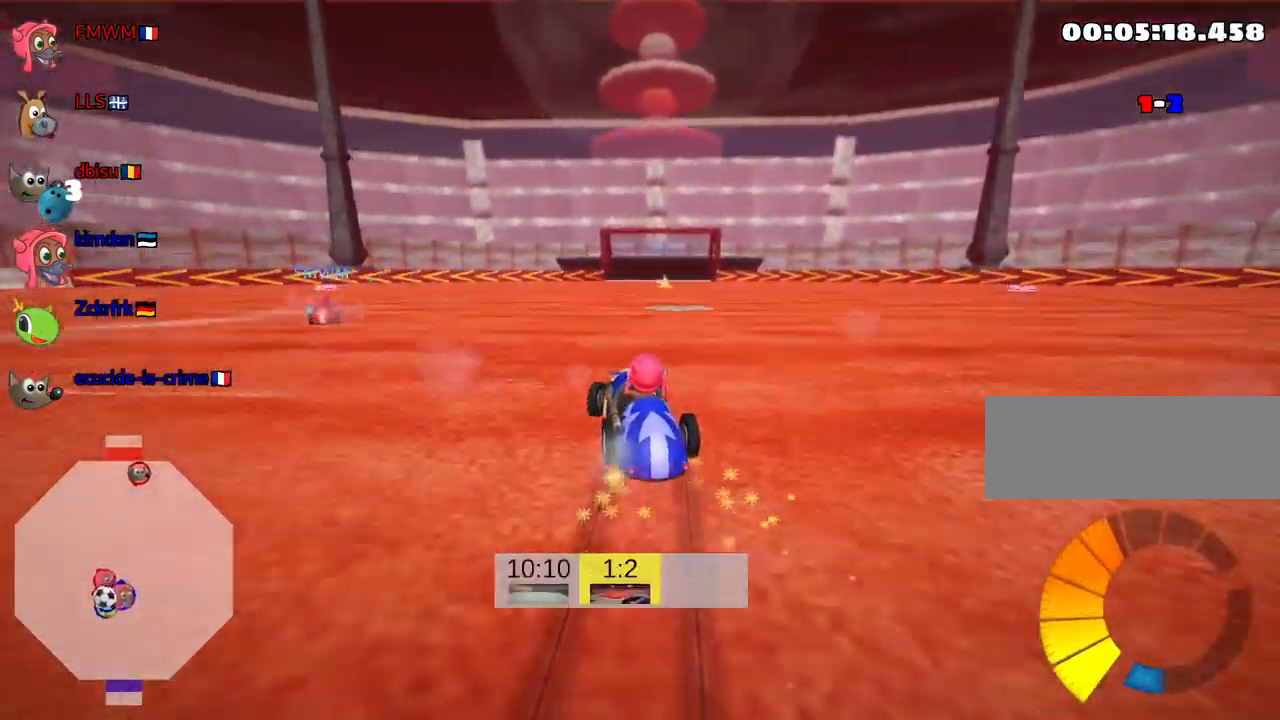
{"keys": ["right", "skid", "up"], "events": [[67, "skid", "up"], [133, "nitro", "down"], [267, "nitro", "up"], [433, "skid", "down"]]}
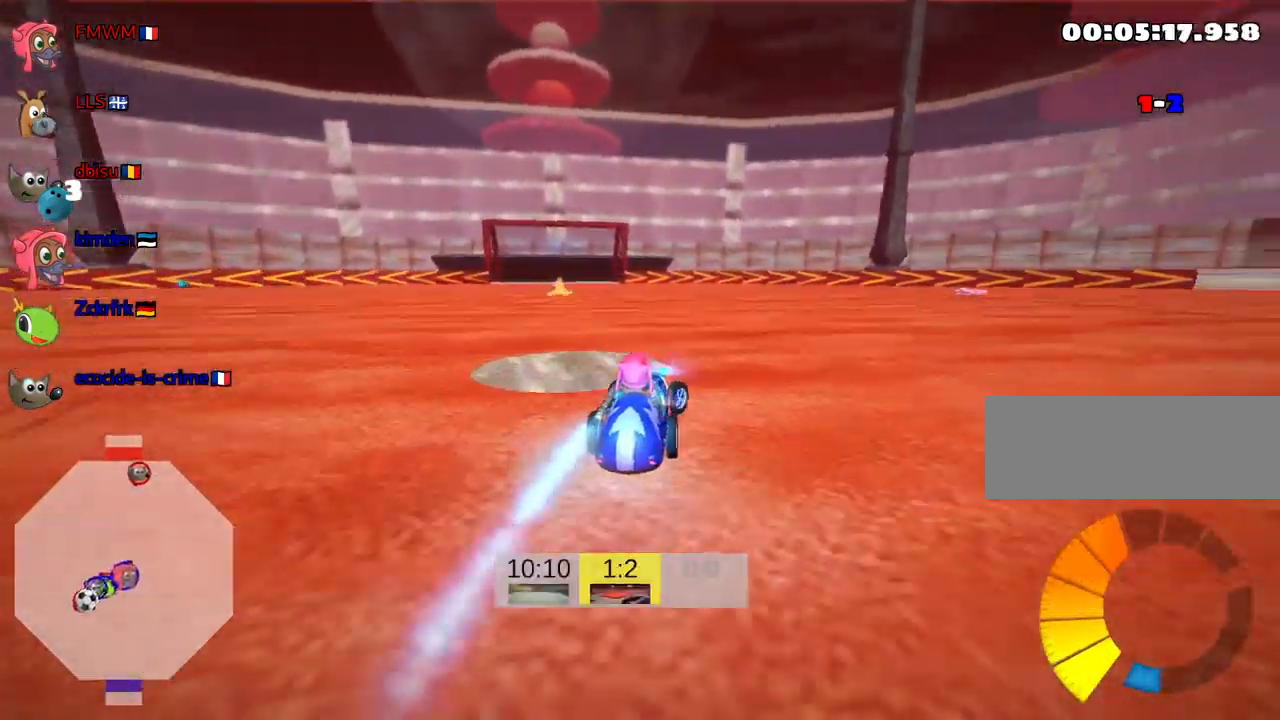
{"keys": ["right", "skid", "up"], "events": []}
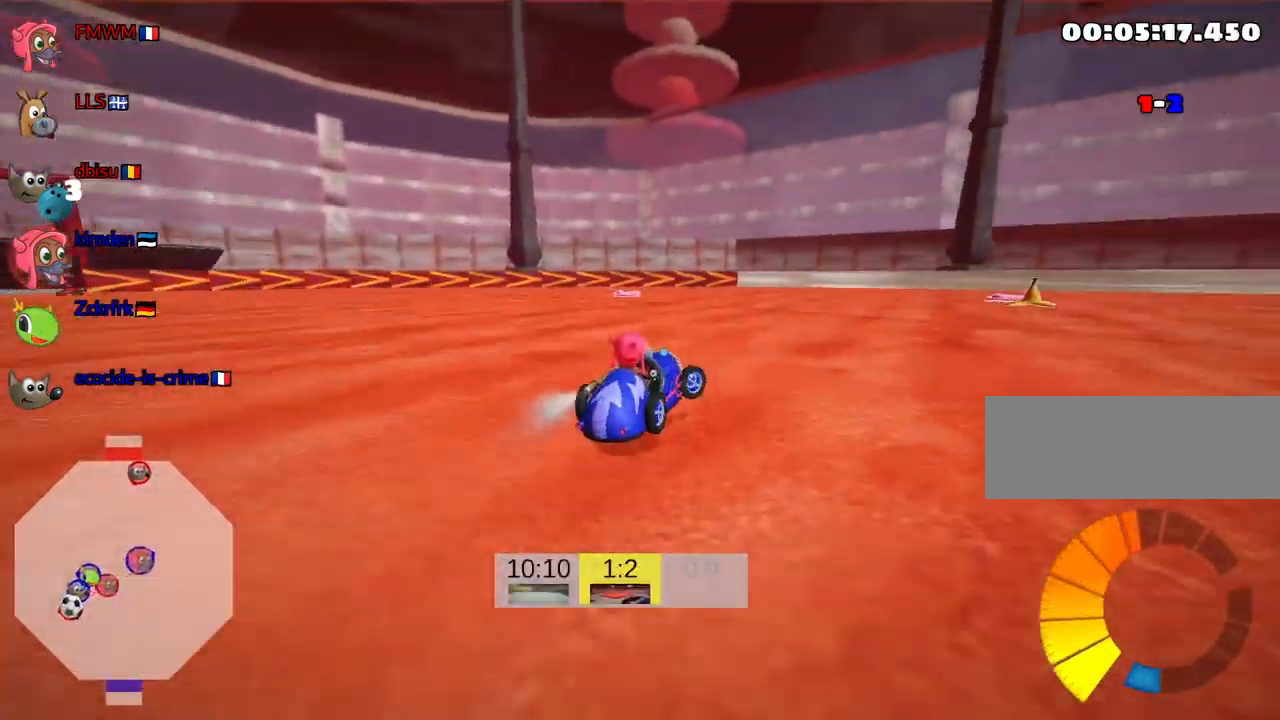
{"keys": ["skid", "up"], "events": [[33, "left", "down"], [133, "right", "up"], [233, "left", "up"]]}
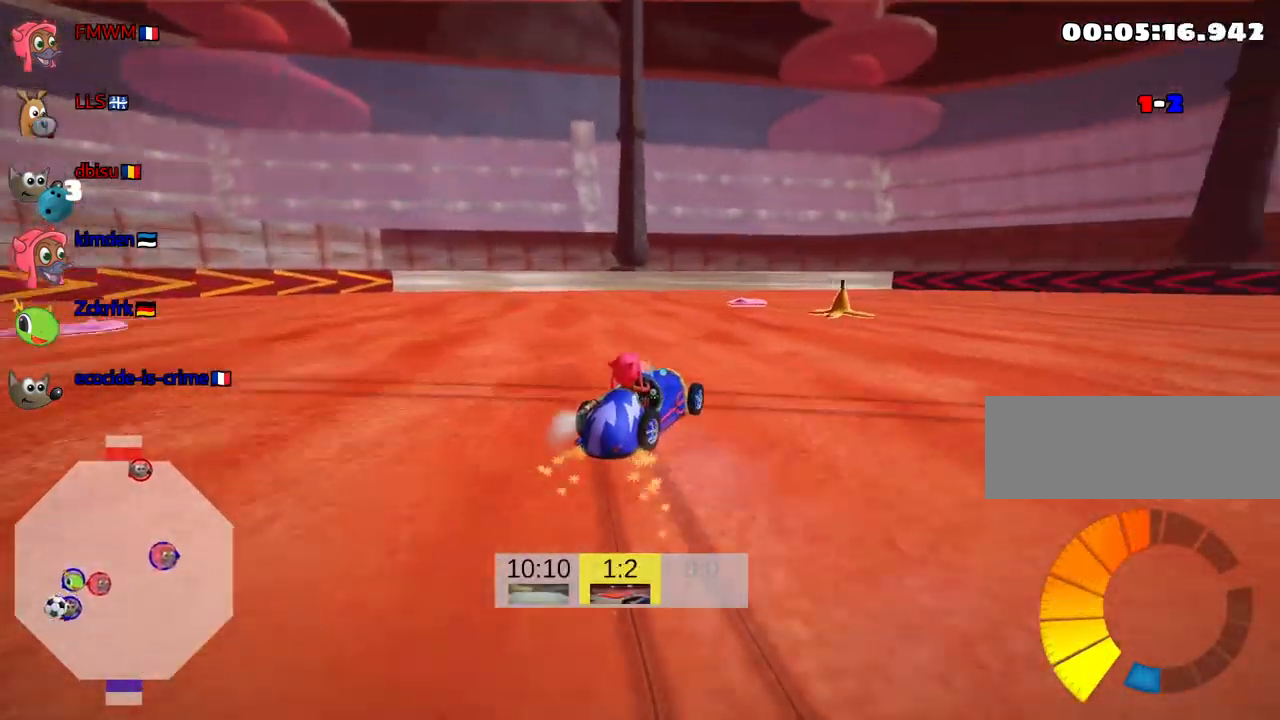
{"keys": ["skid", "up"], "events": []}
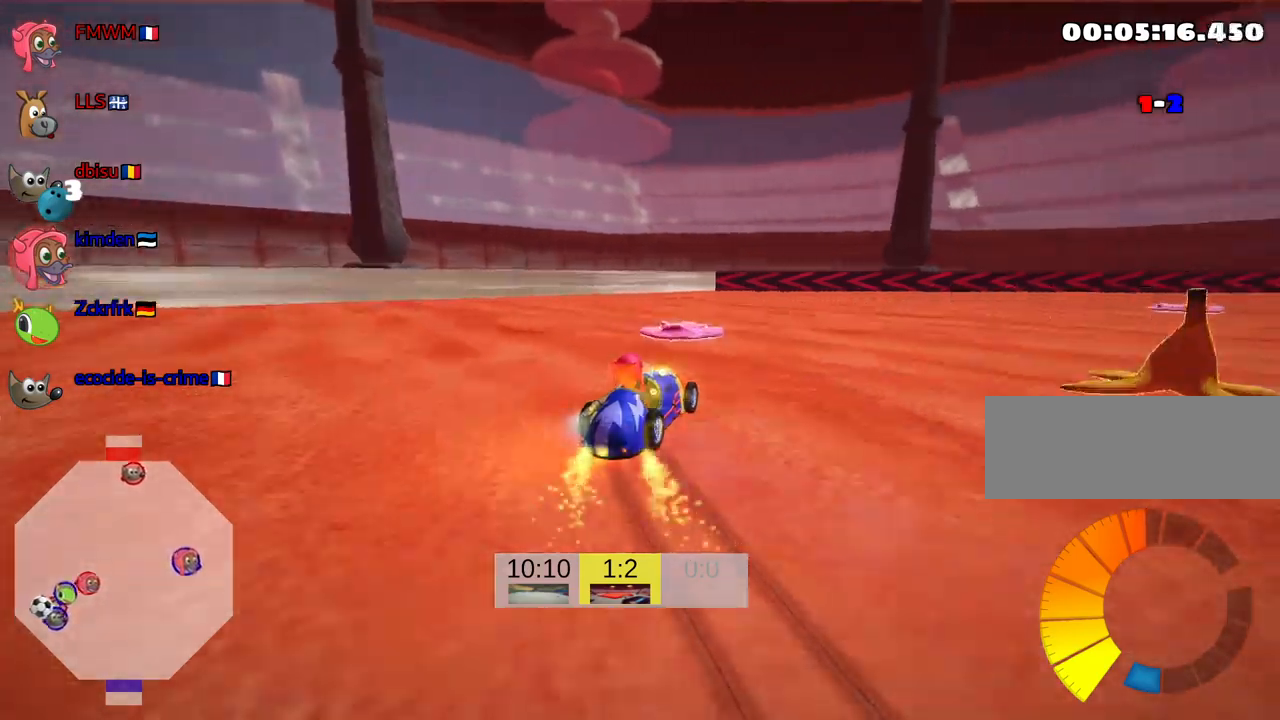
{"keys": ["right", "up"], "events": [[84, "right", "down"], [350, "skid", "up"]]}
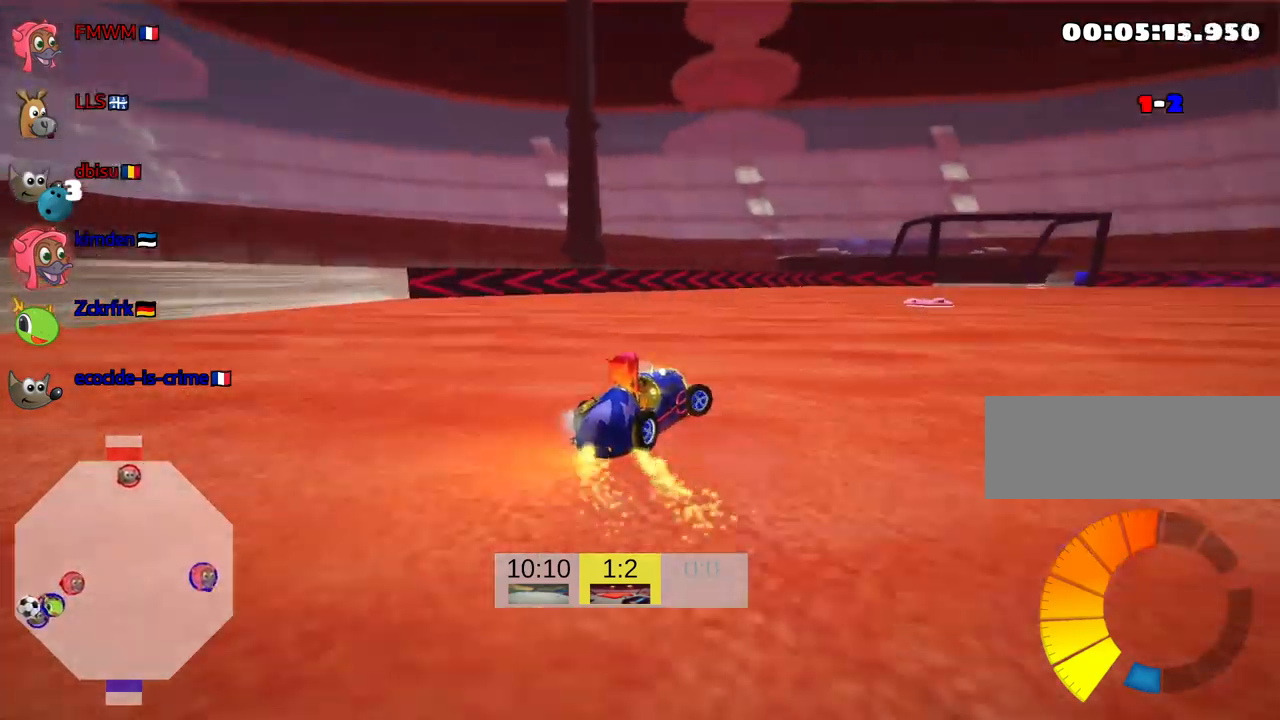
{"keys": ["up"], "events": [[234, "right", "up"]]}
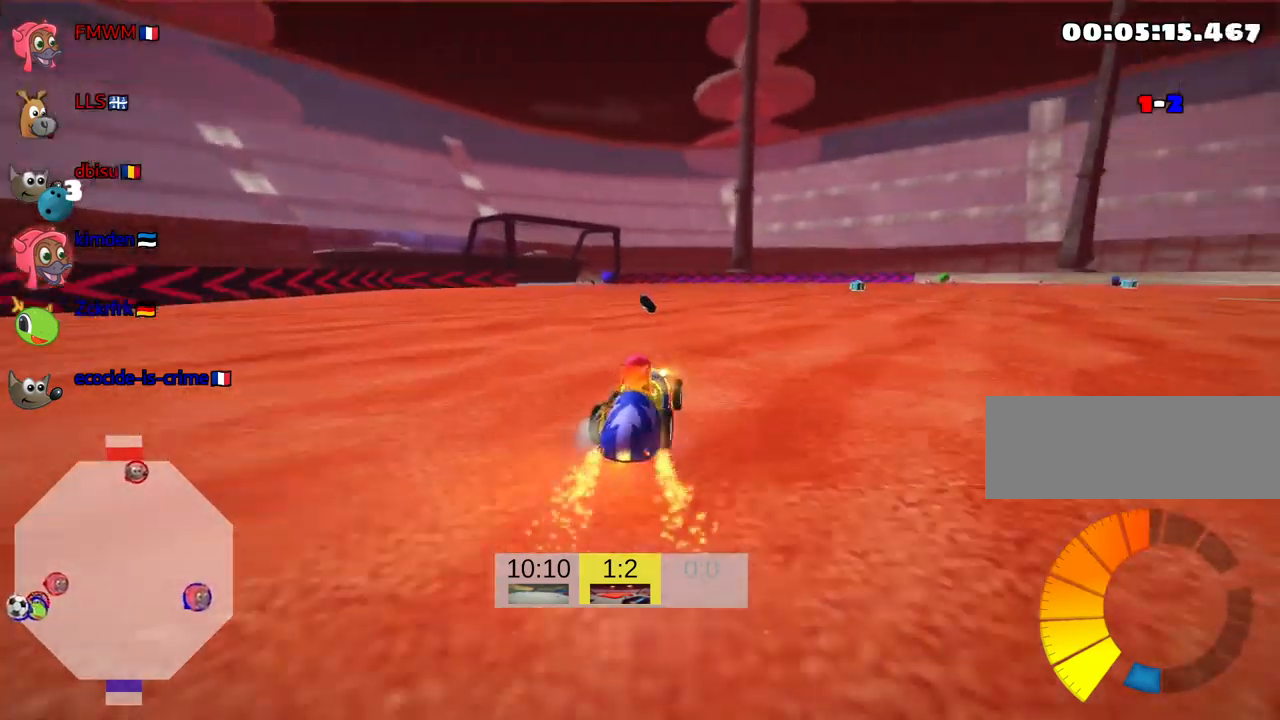
{"keys": ["right", "up"], "events": [[50, "left", "down"], [167, "left", "up"], [317, "skid", "down"], [350, "right", "down"], [500, "skid", "up"]]}
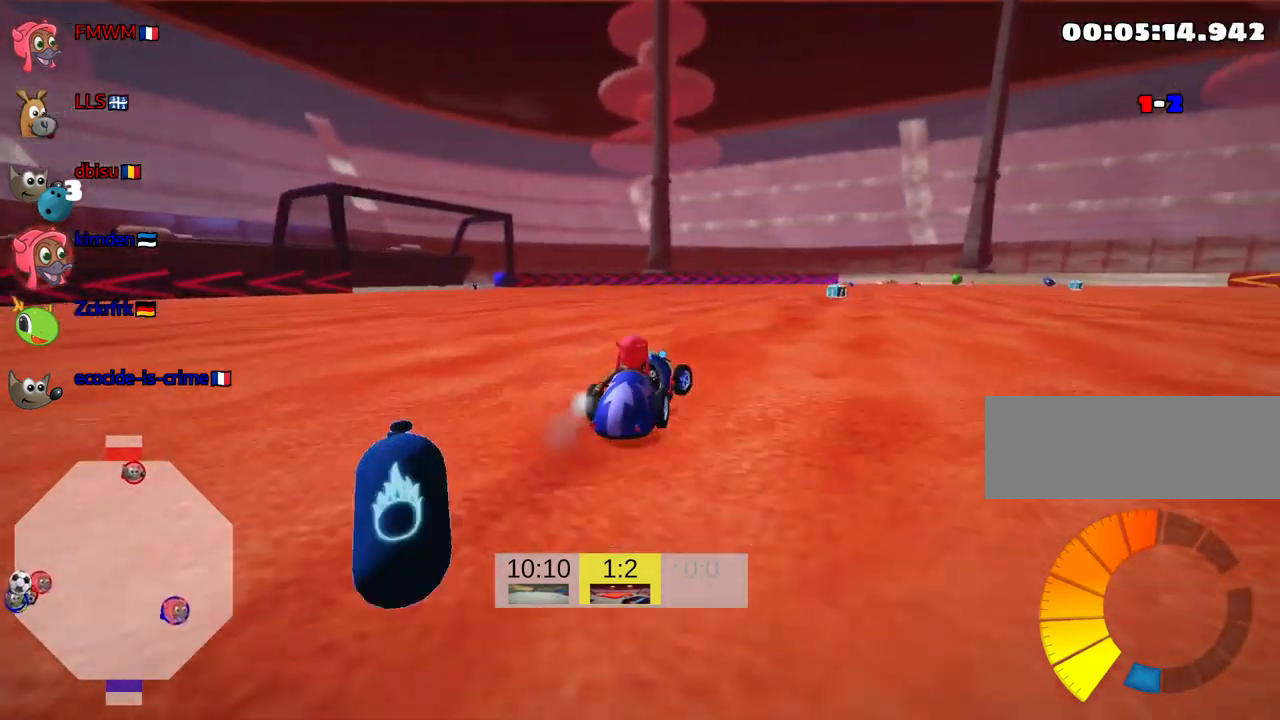
{"keys": ["up"], "events": [[117, "right", "up"]]}
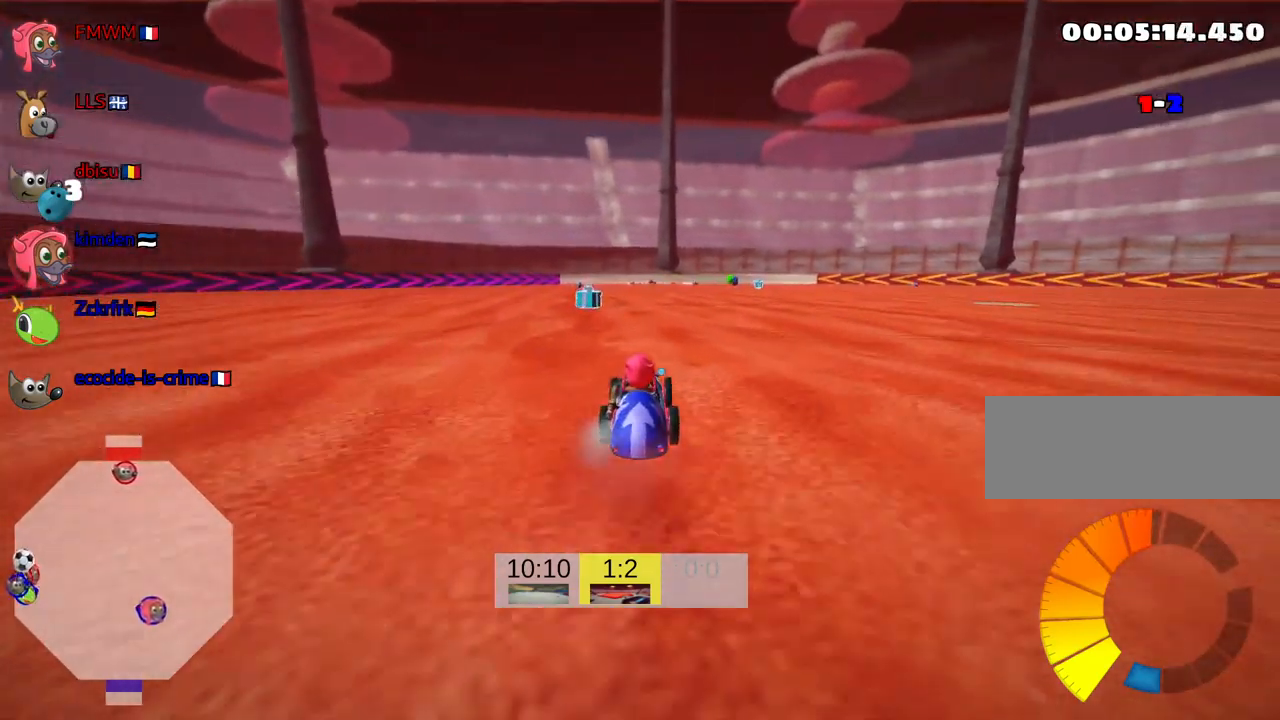
{"keys": ["right", "skid", "up"], "events": [[34, "left", "down"], [300, "left", "up"], [350, "skid", "down"], [367, "right", "down"]]}
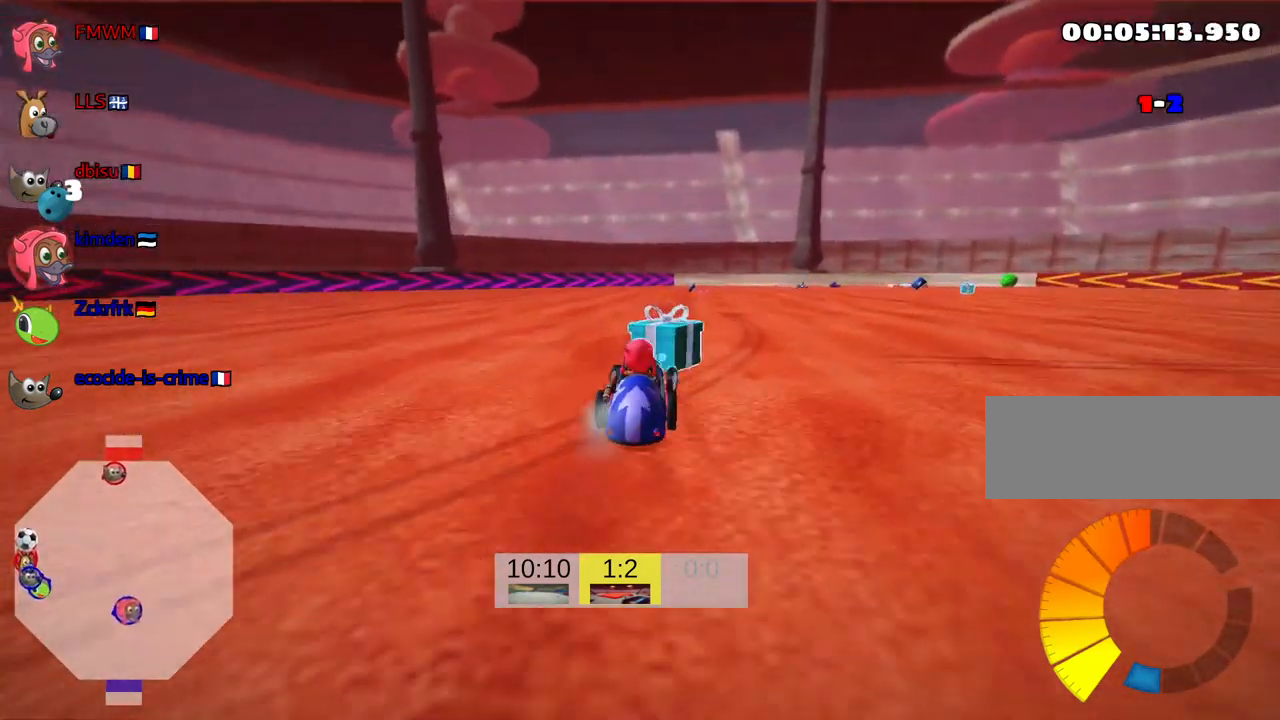
{"keys": ["right", "skid", "up"], "events": []}
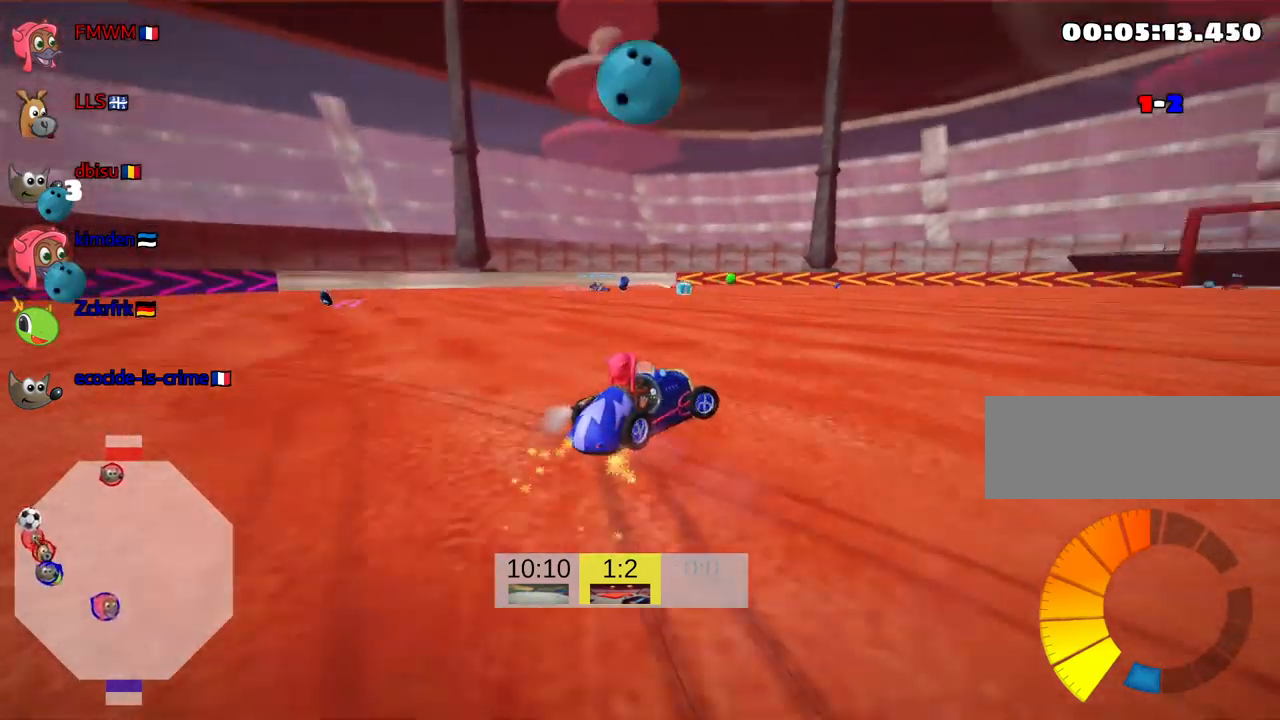
{"keys": ["up"], "events": [[267, "right", "up"], [384, "skid", "up"]]}
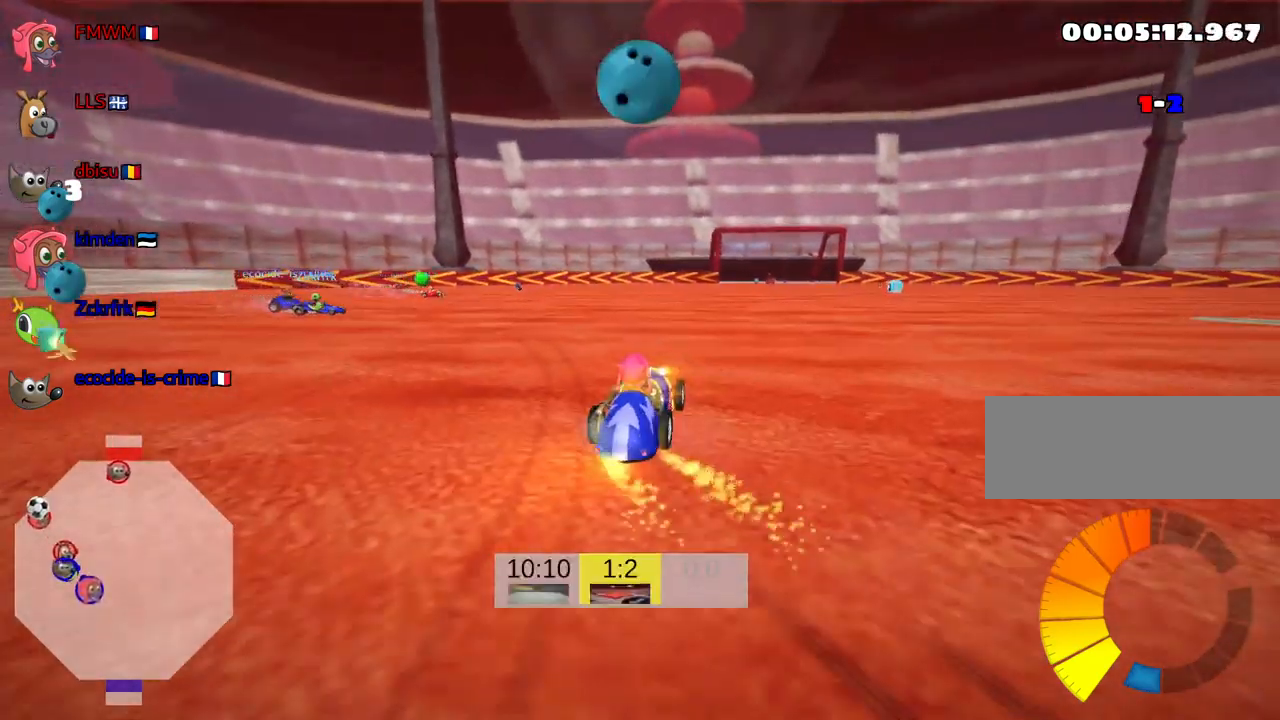
{"keys": [], "events": [[400, "up", "up"]]}
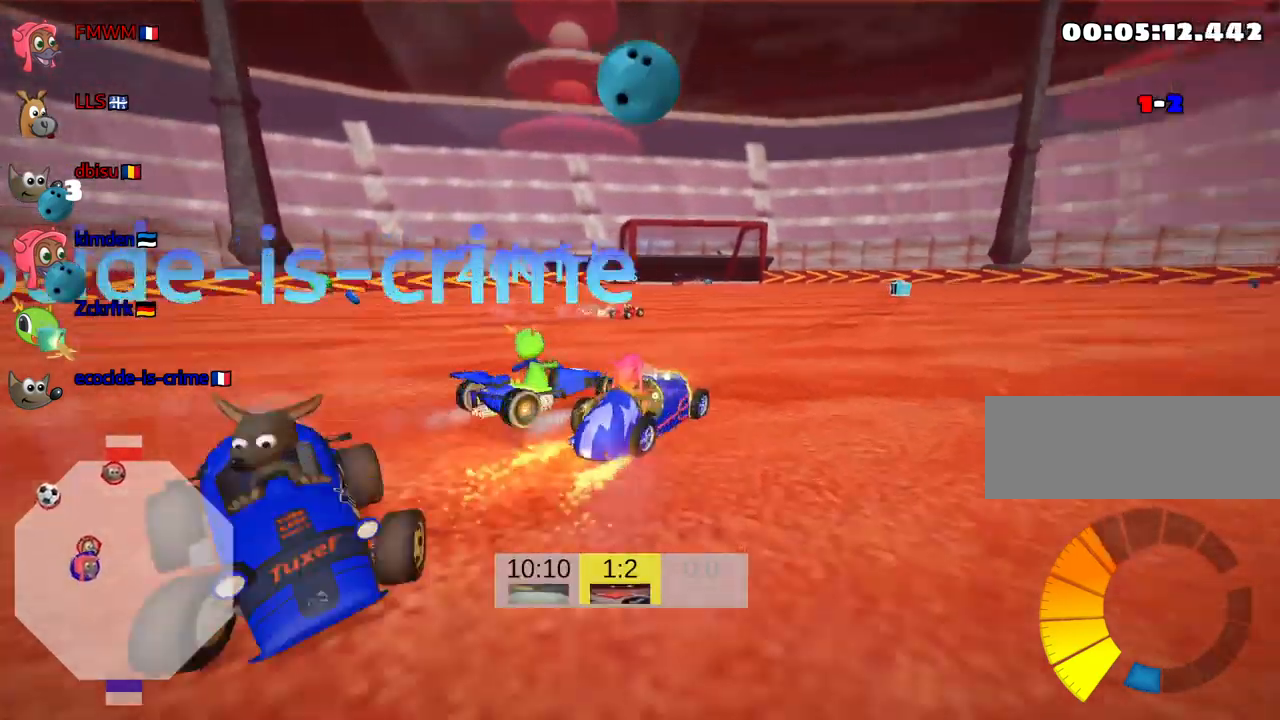
{"keys": ["left", "skid"], "events": [[350, "left", "down"], [434, "skid", "down"]]}